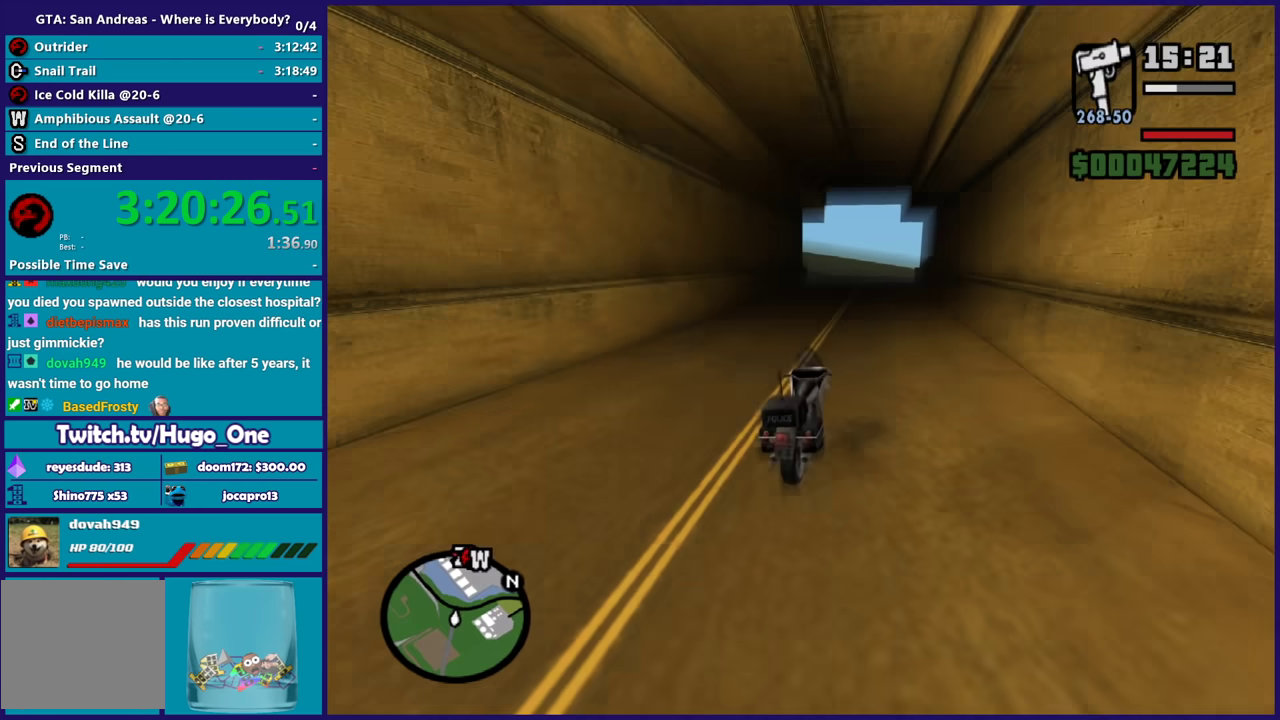
Gameplay with a controller (Xbox layout); each line is a JSON object with the inputs held at the frame after it. "events" lists button and stick changes between this image and that frame as [ms after this image, input, new state], when the widget could be followed in between. Not read: START.
{"buttons": ["R2"], "left_stick": "up-left", "right_stick": "down-left", "events": [[133, "left_stick", "center"], [233, "left_stick", "up-left"], [367, "left_stick", "center"], [433, "left_stick", "up-left"]]}
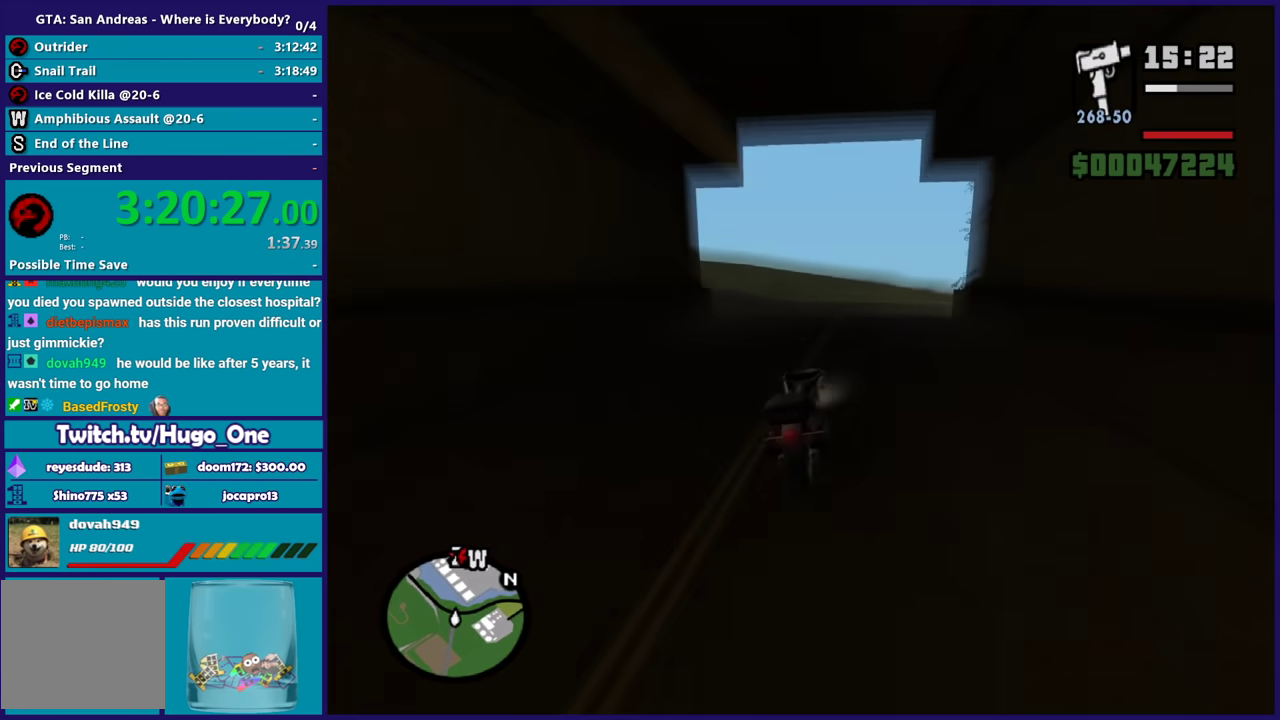
{"buttons": ["R2"], "left_stick": "center", "right_stick": "down-left", "events": [[67, "left_stick", "center"], [133, "left_stick", "up-left"], [267, "left_stick", "center"], [367, "left_stick", "up-left"], [500, "left_stick", "center"]]}
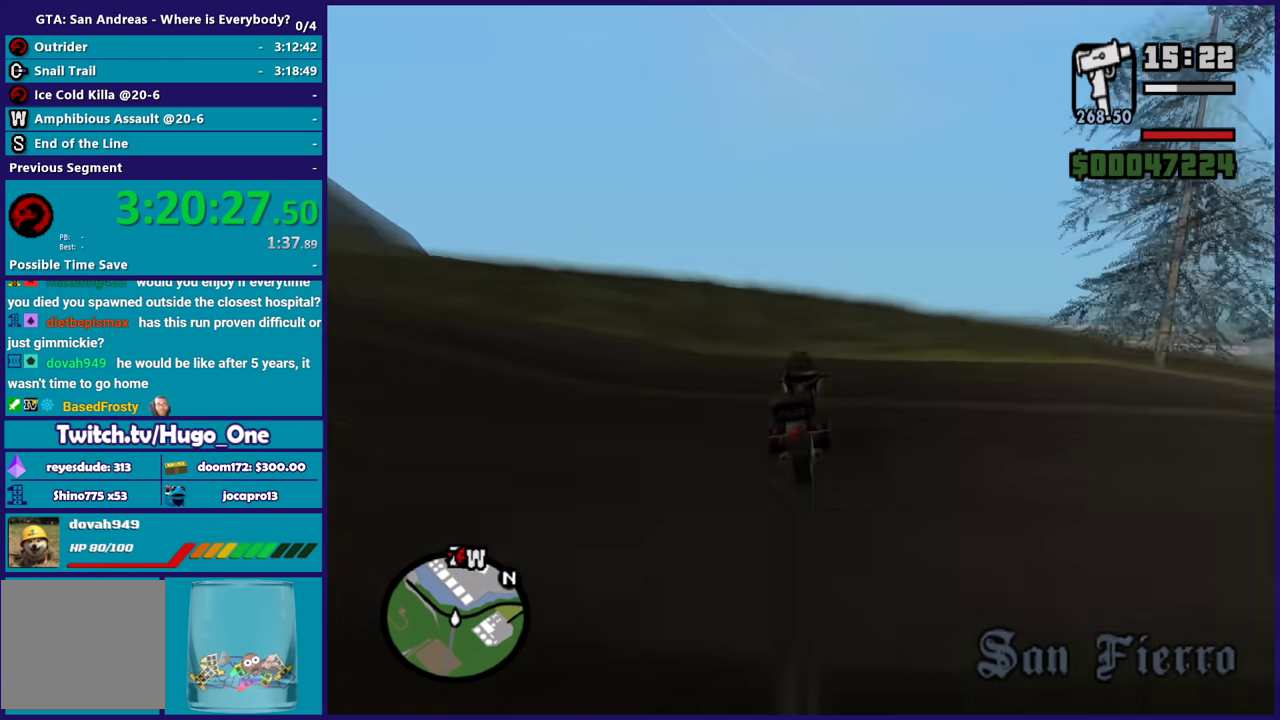
{"buttons": ["R2"], "left_stick": "up", "right_stick": "down-left", "events": [[67, "left_stick", "up-left"], [267, "left_stick", "left"], [368, "left_stick", "down-left"], [468, "left_stick", "up"]]}
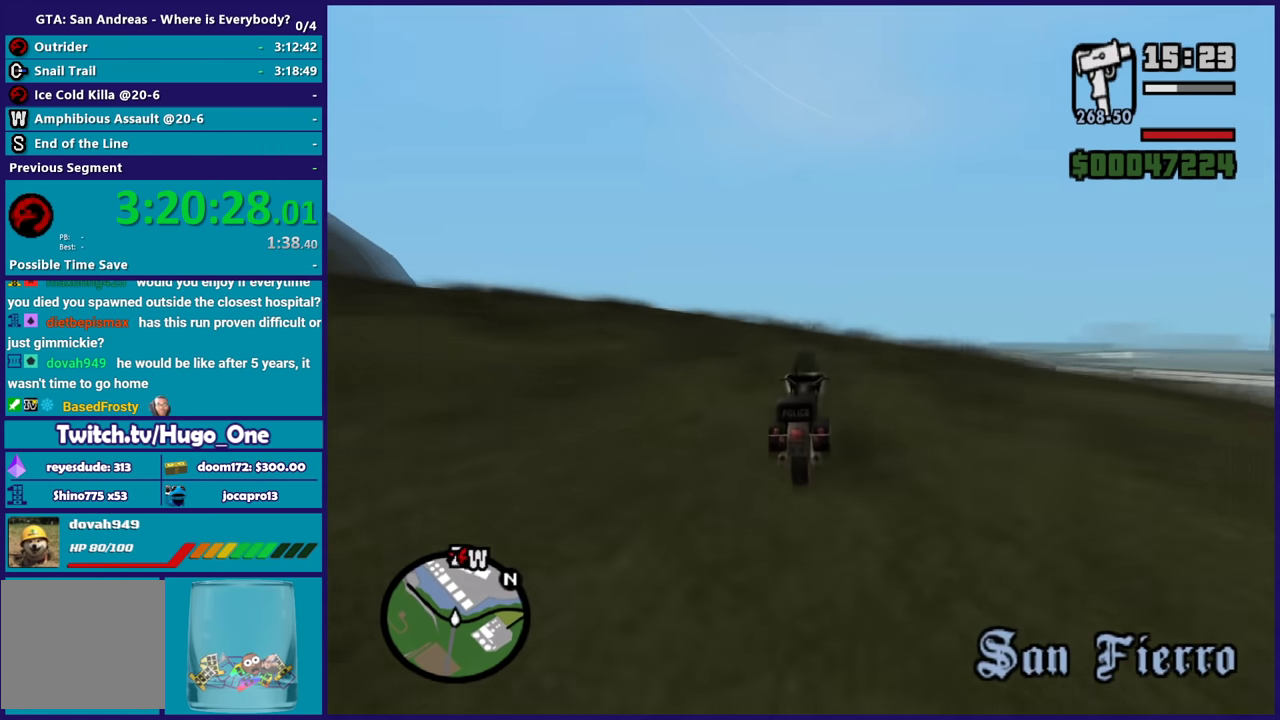
{"buttons": ["R2"], "left_stick": "up", "right_stick": "down-left", "events": [[100, "left_stick", "down-right"], [200, "left_stick", "up"], [300, "left_stick", "center"], [367, "left_stick", "up"]]}
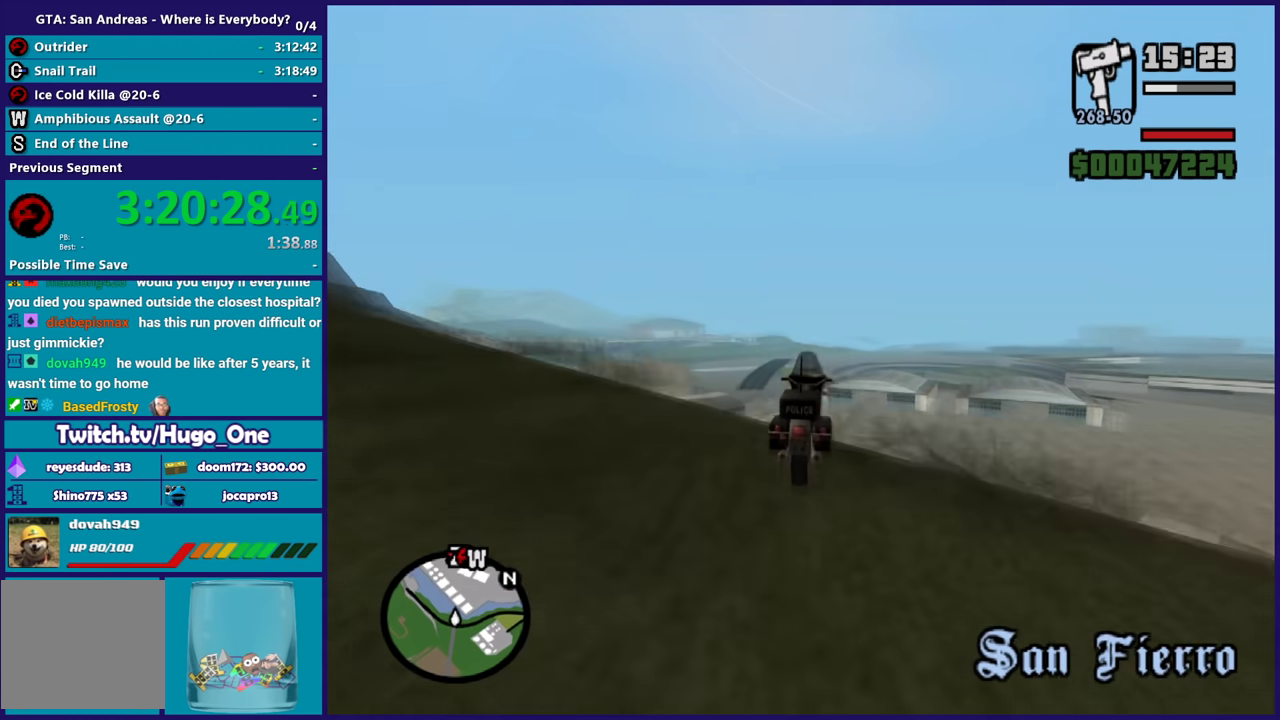
{"buttons": [], "left_stick": "down", "right_stick": "down", "events": [[33, "left_stick", "center"], [33, "right_stick", "center"], [133, "left_stick", "up"], [266, "R2", "up"], [300, "left_stick", "down-right"], [333, "right_stick", "down"], [433, "left_stick", "down"]]}
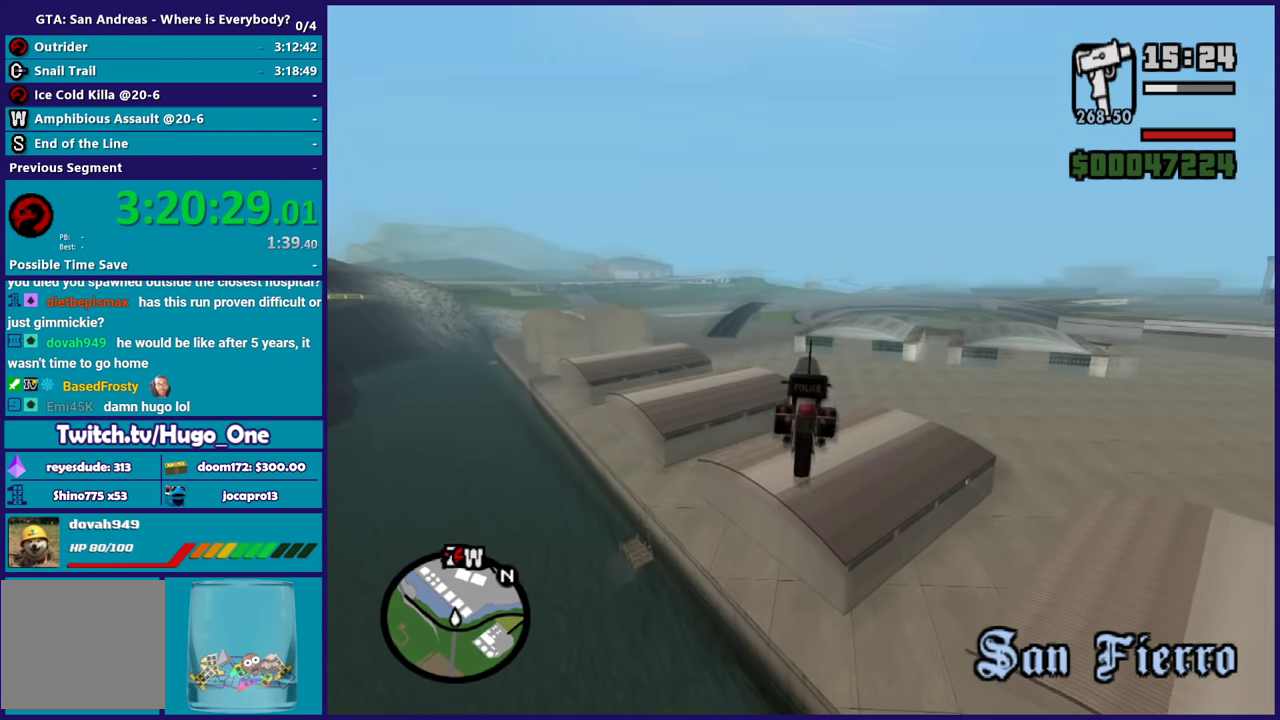
{"buttons": [], "left_stick": "down-left", "right_stick": "center", "events": [[234, "left_stick", "up"], [267, "right_stick", "center"], [367, "left_stick", "down"], [434, "left_stick", "down-left"]]}
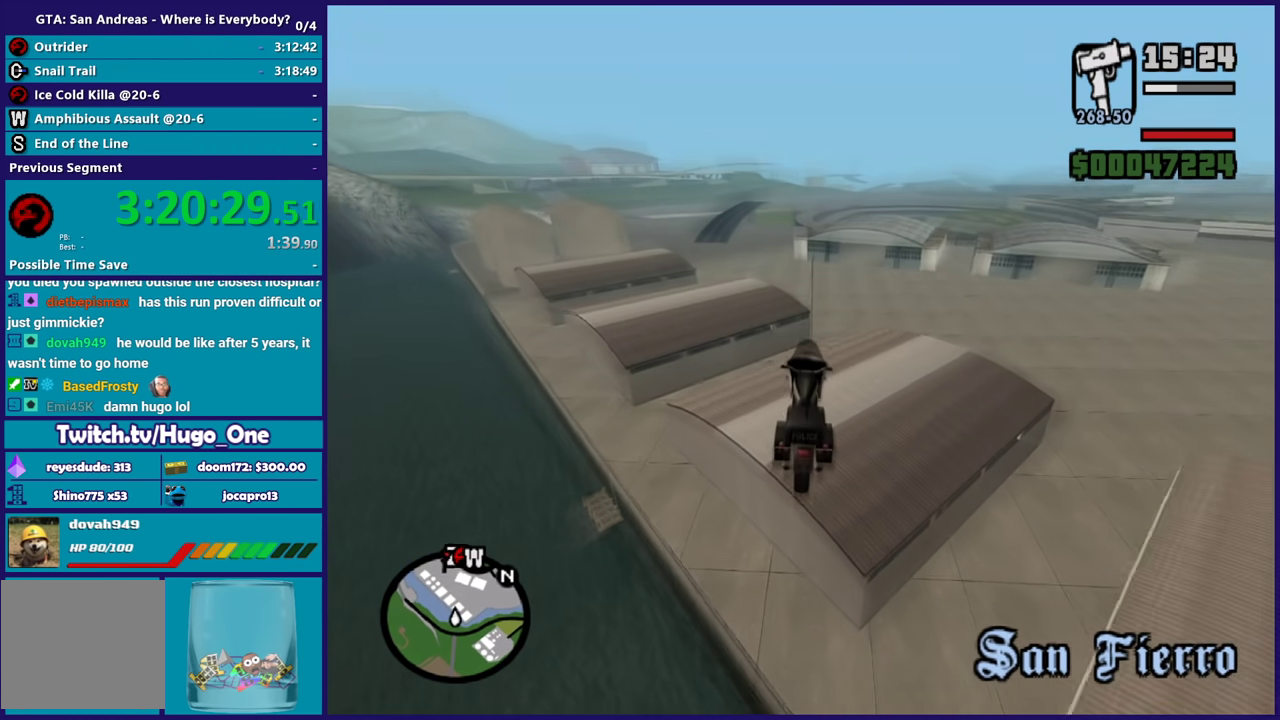
{"buttons": [], "left_stick": "up", "right_stick": "center", "events": [[34, "left_stick", "center"], [301, "left_stick", "down"], [401, "left_stick", "center"], [468, "left_stick", "up"]]}
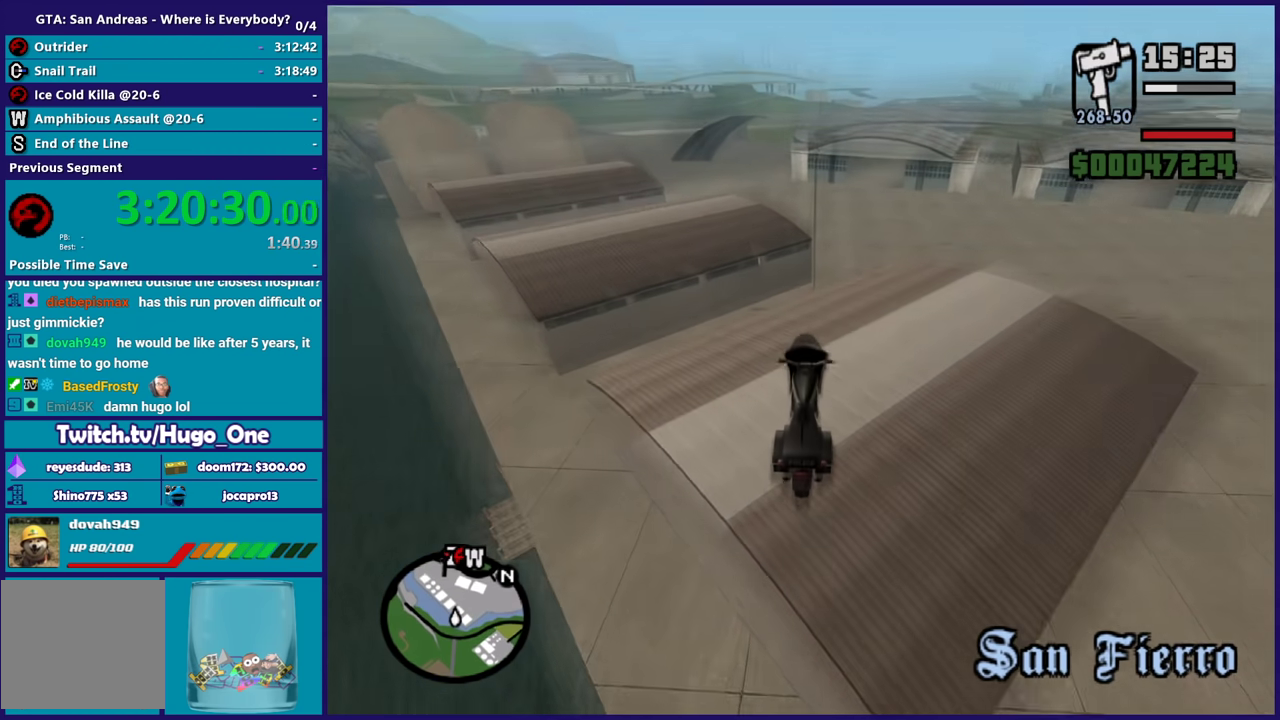
{"buttons": [], "left_stick": "down-right", "right_stick": "center", "events": [[133, "left_stick", "center"], [200, "left_stick", "up"], [400, "left_stick", "down-right"]]}
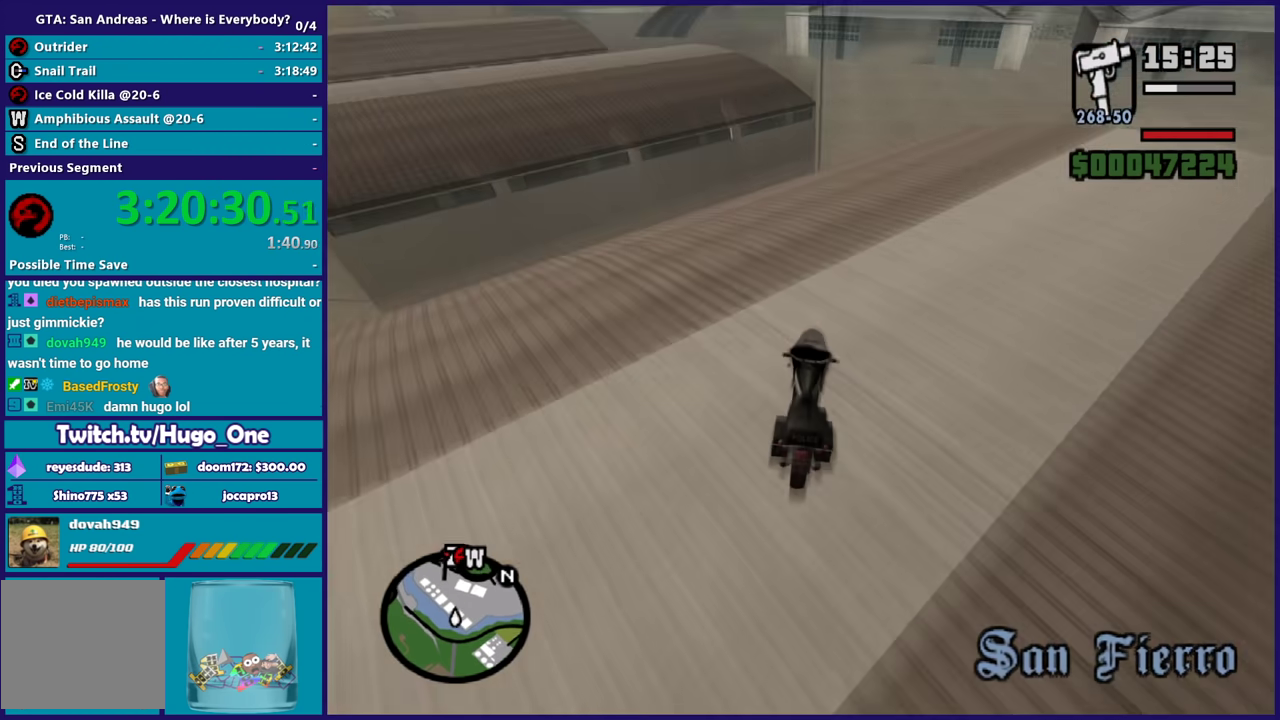
{"buttons": ["L2", "L3"], "left_stick": "right", "right_stick": "down"}
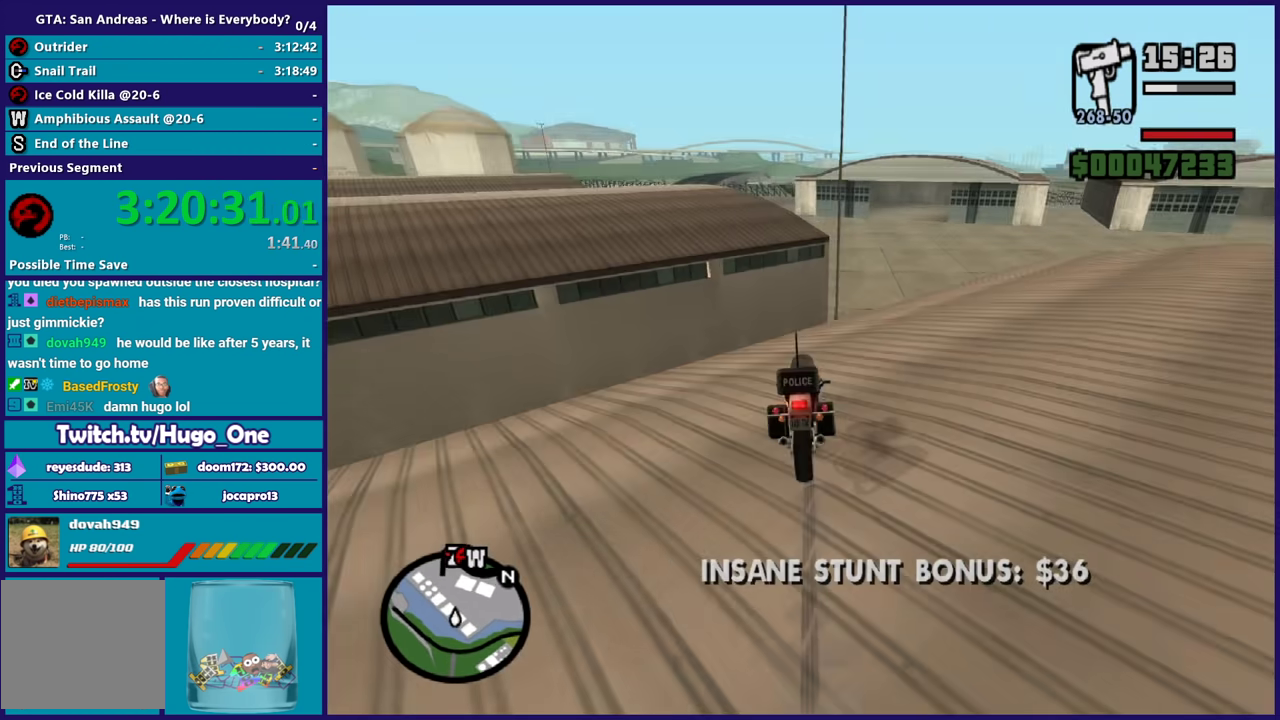
{"buttons": ["L2", "L3"], "left_stick": "down", "right_stick": "down", "events": [[67, "right_stick", "down-right"], [300, "right_stick", "down"], [334, "left_stick", "down-right"], [501, "left_stick", "down"]]}
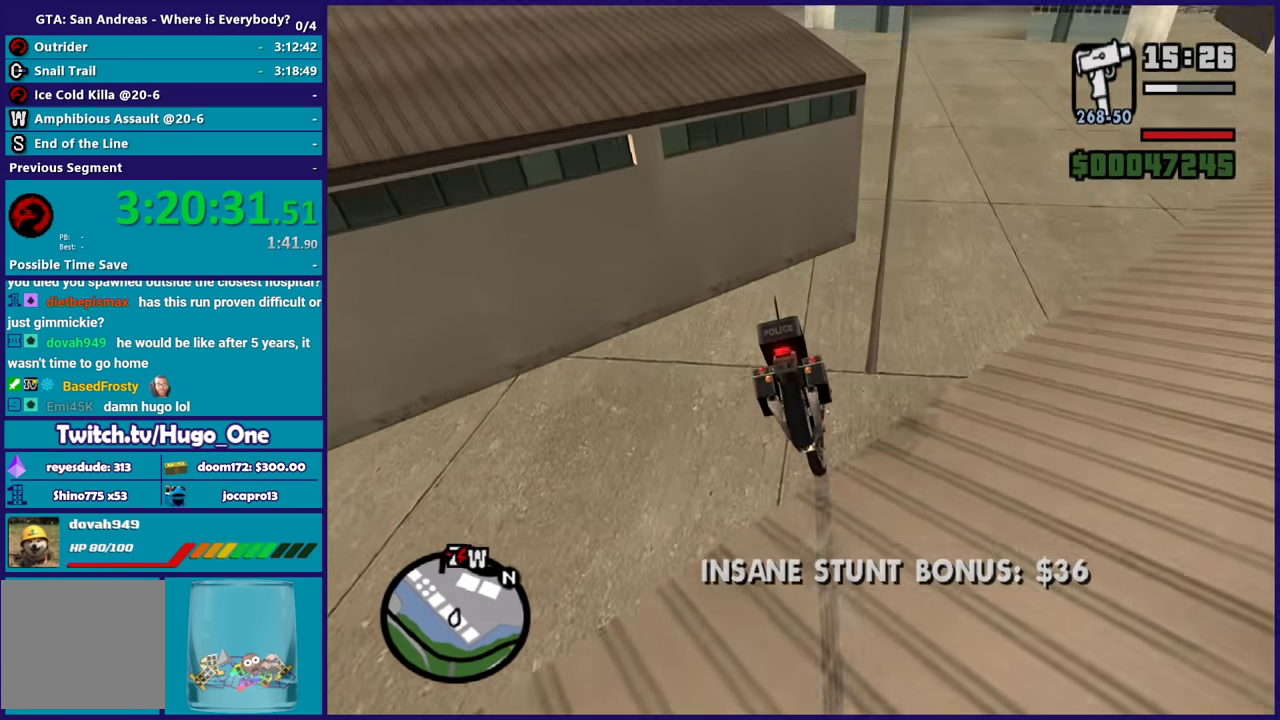
{"buttons": ["L2", "L3"], "left_stick": "down", "right_stick": "down", "events": []}
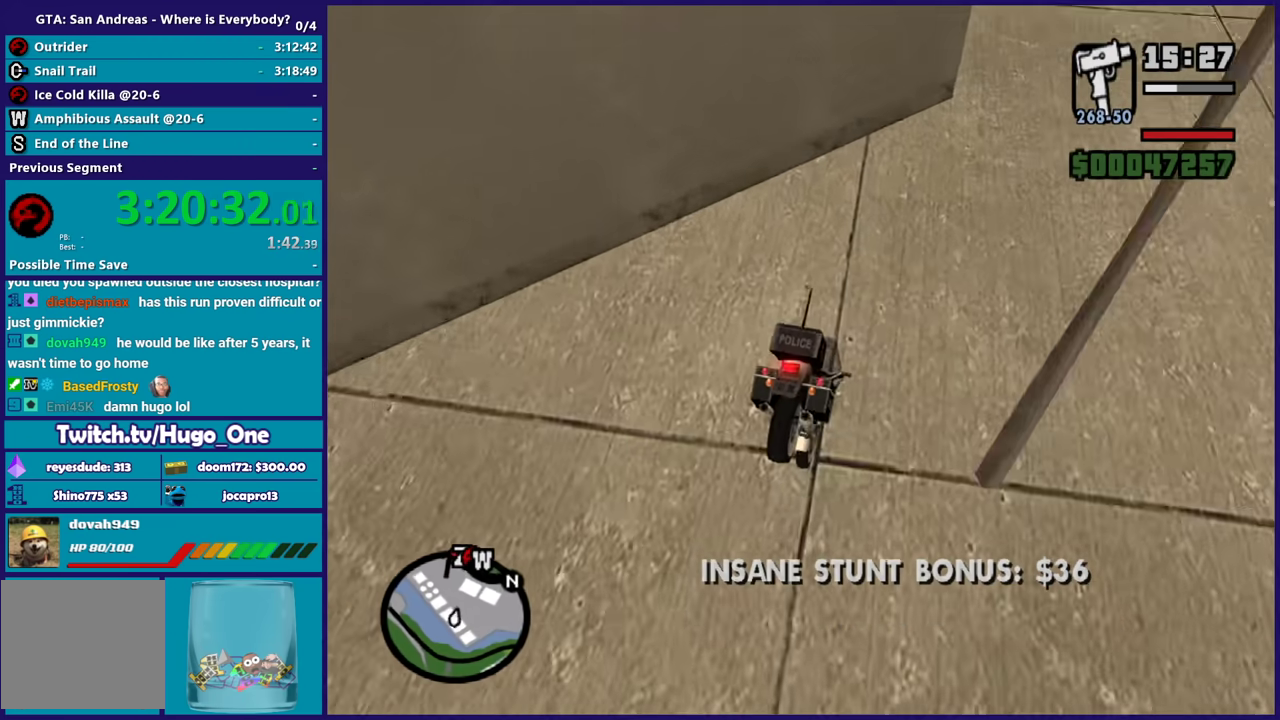
{"buttons": ["L2"], "left_stick": "down-right", "right_stick": "down-left"}
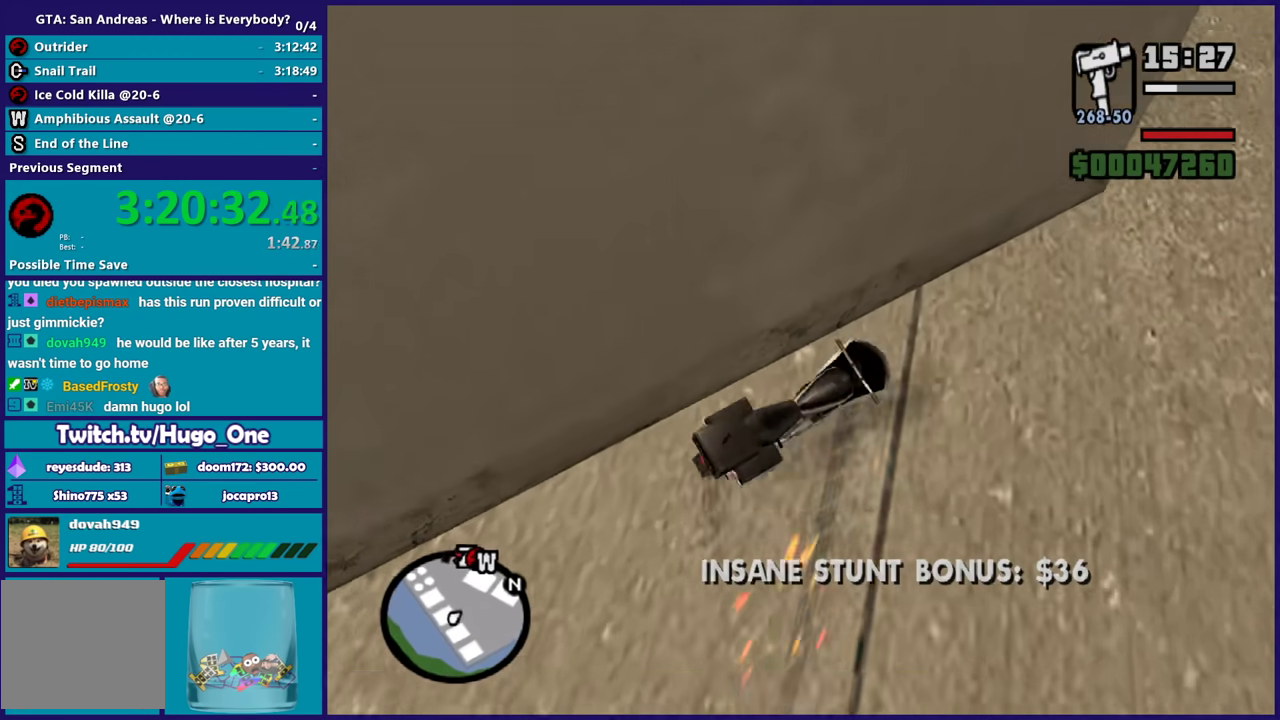
{"buttons": ["R2"], "left_stick": "right", "right_stick": "up", "events": [[133, "L2", "up"], [166, "R2", "down"], [200, "right_stick", "up-left"], [300, "left_stick", "center"], [367, "right_stick", "up"], [500, "left_stick", "right"]]}
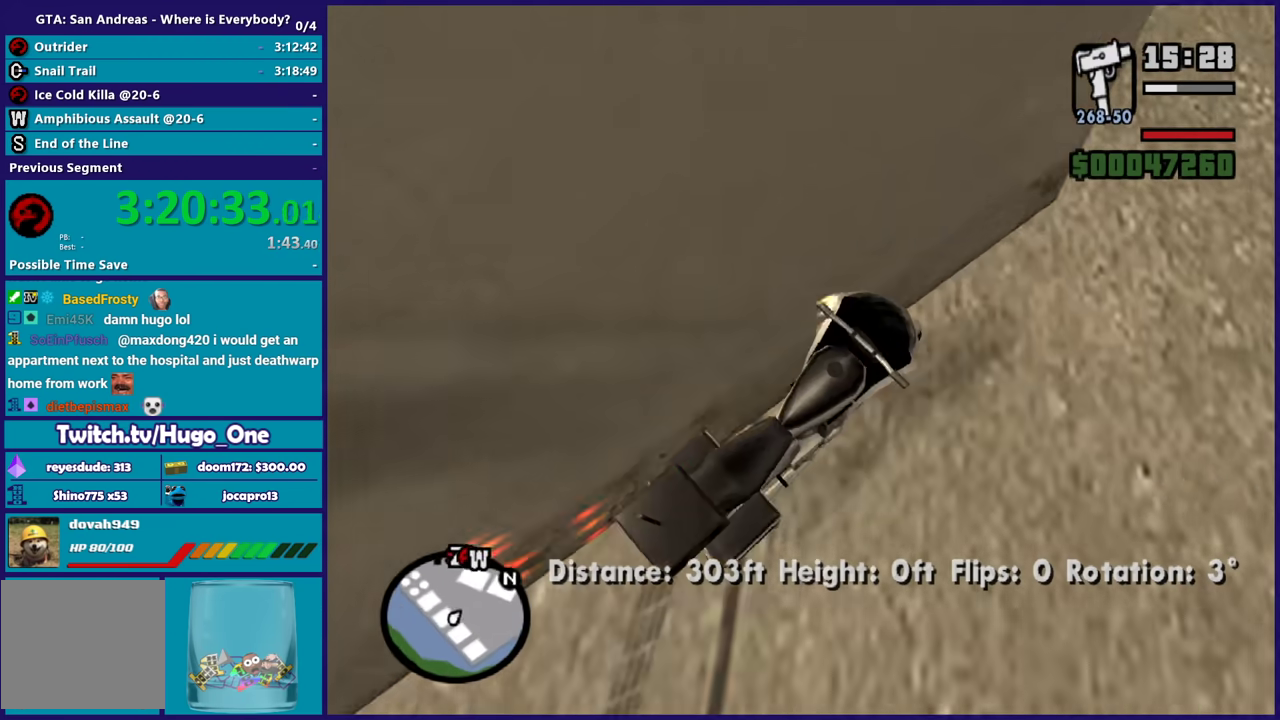
{"buttons": ["R2"], "left_stick": "left", "right_stick": "left", "events": [[67, "right_stick", "left"], [167, "left_stick", "center"], [200, "right_stick", "up"], [334, "left_stick", "left"], [400, "right_stick", "up-left"], [467, "right_stick", "left"]]}